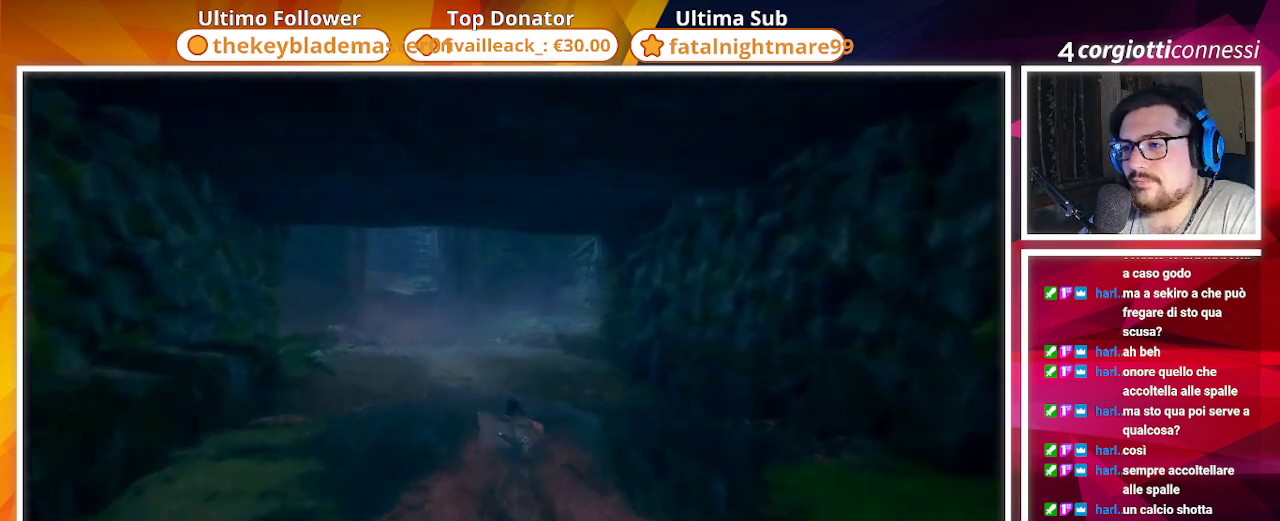
Gameplay with a controller (PlayStation layout); each line is a JSON object with the inputs held at the frame after it. "events" lists button and stick changes between this image and that frame as [ms after this image, input, new state], when the widget could be followed in between.
{"buttons": [], "left_stick": "up", "right_stick": "center", "events": [[33, "right_stick", "left"], [233, "right_stick", "center"], [317, "CIRCLE", "up"]]}
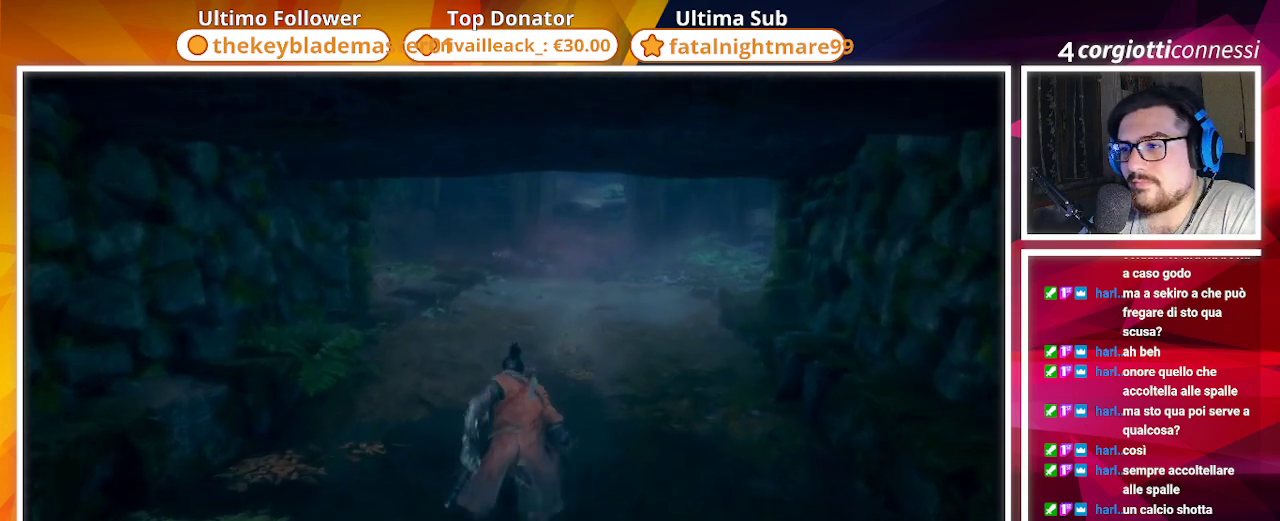
{"buttons": ["CIRCLE"], "left_stick": "up", "right_stick": "center", "events": [[133, "CIRCLE", "down"]]}
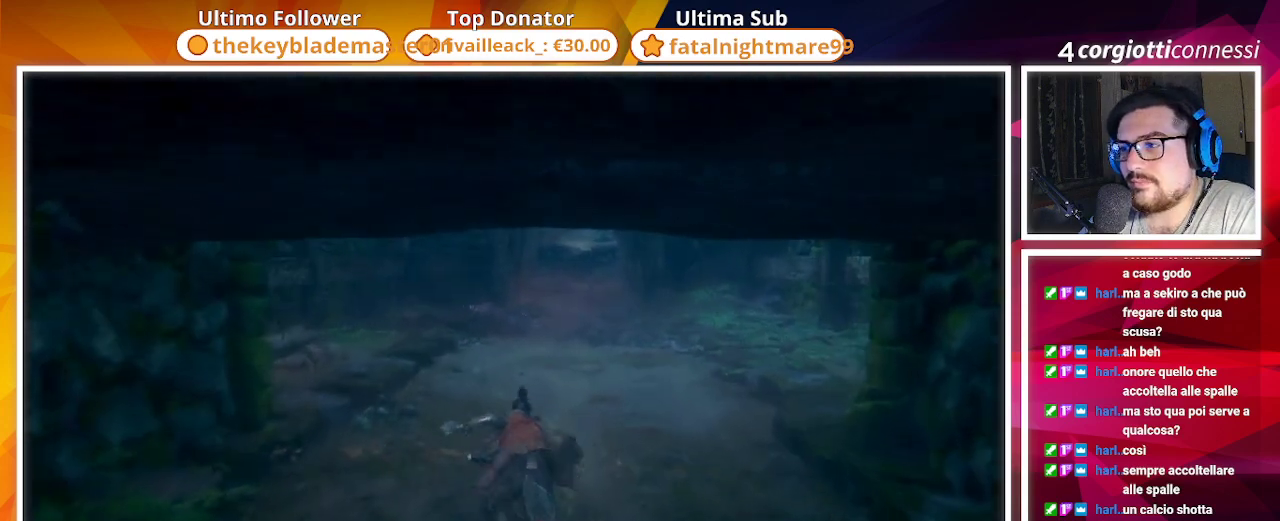
{"buttons": ["CIRCLE"], "left_stick": "up", "right_stick": "center", "events": []}
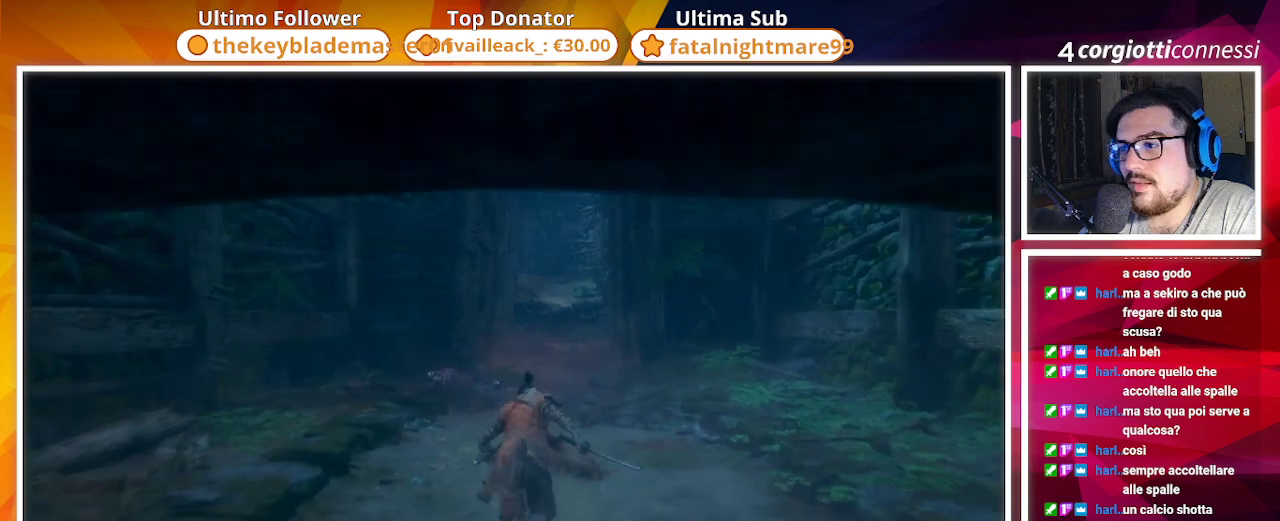
{"buttons": ["CIRCLE"], "left_stick": "up", "right_stick": "center", "events": [[317, "right_stick", "down-left"], [433, "right_stick", "center"]]}
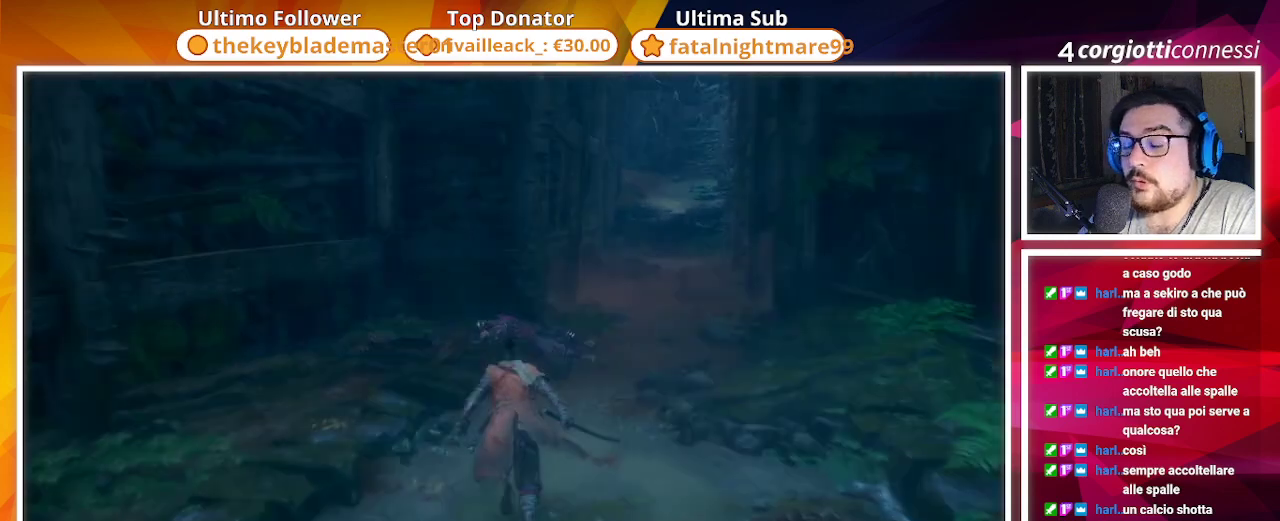
{"buttons": [], "left_stick": "up", "right_stick": "center", "events": [[283, "CIRCLE", "up"]]}
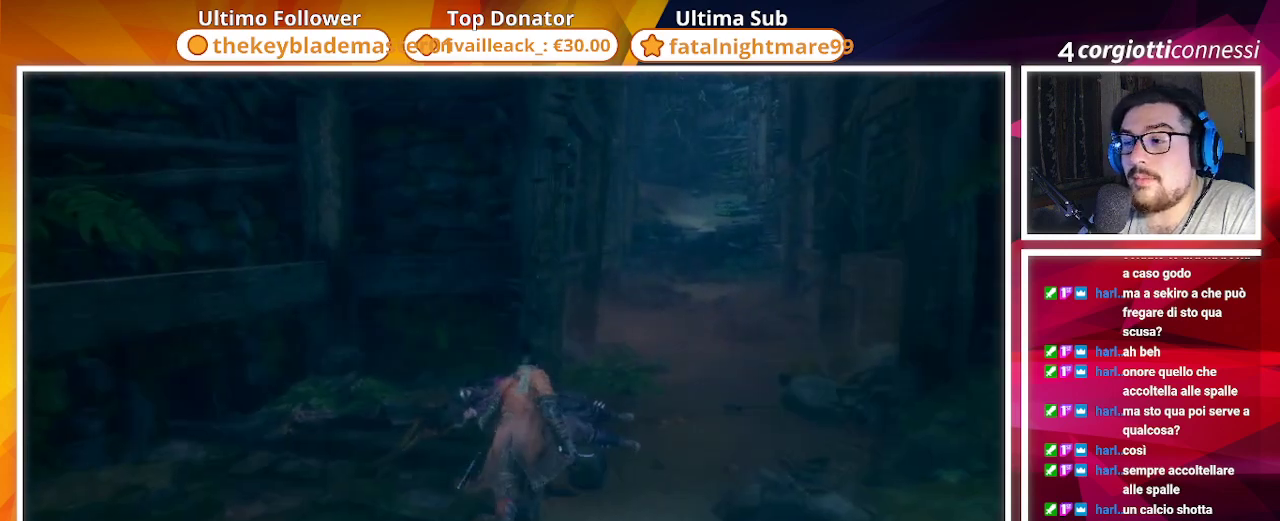
{"buttons": [], "left_stick": "up-right", "right_stick": "down-left", "events": [[33, "left_stick", "center"], [450, "left_stick", "up-right"], [500, "right_stick", "down-left"]]}
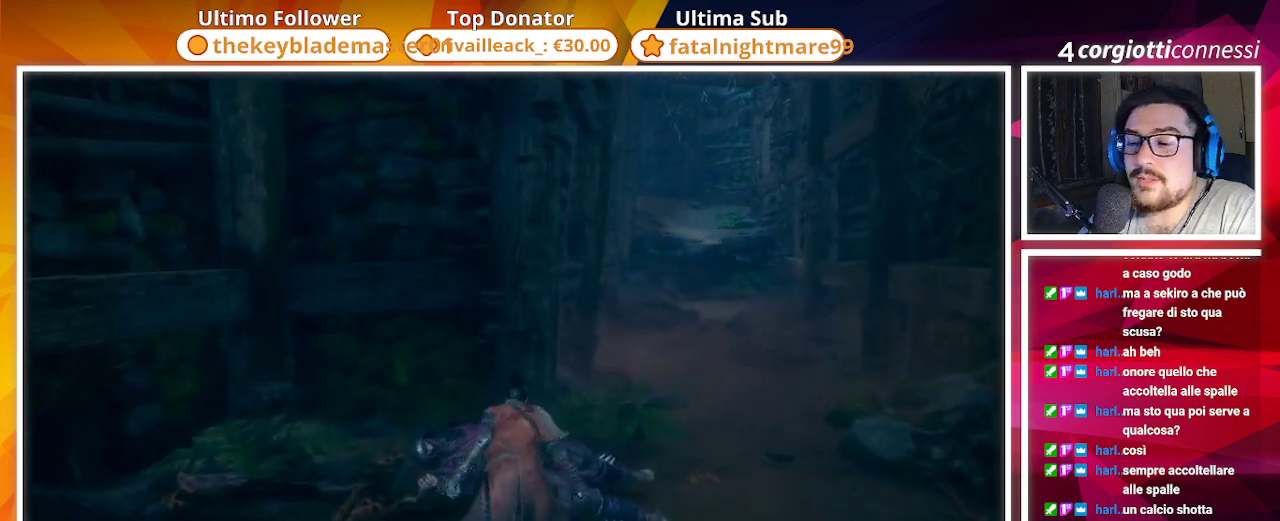
{"buttons": [], "left_stick": "center", "right_stick": "center", "events": [[183, "left_stick", "center"], [433, "right_stick", "center"]]}
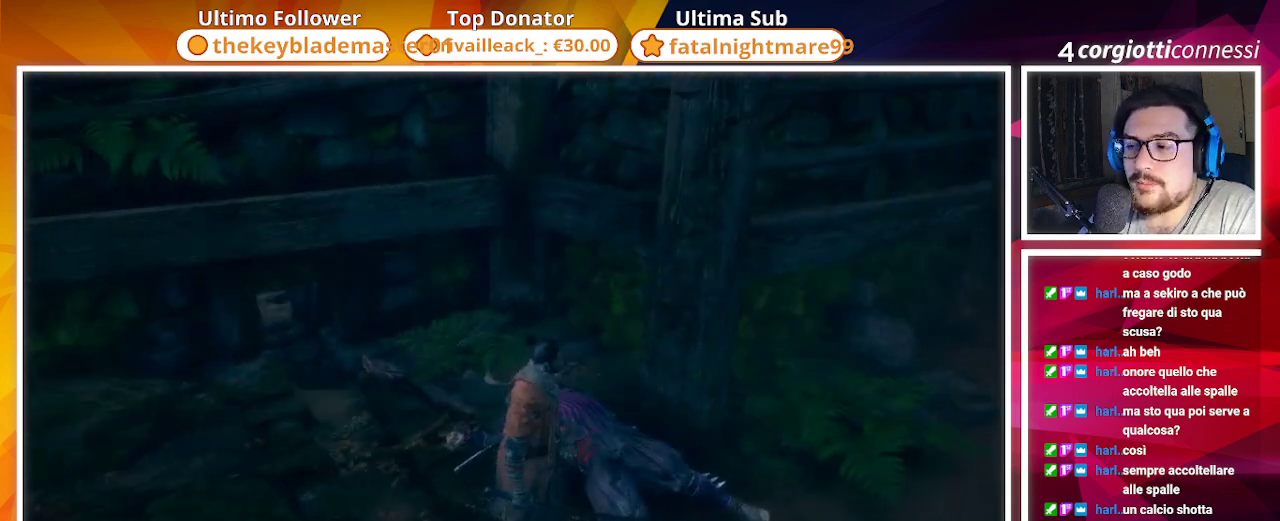
{"buttons": [], "left_stick": "center", "right_stick": "down", "events": [[83, "right_stick", "down-left"], [333, "right_stick", "down"]]}
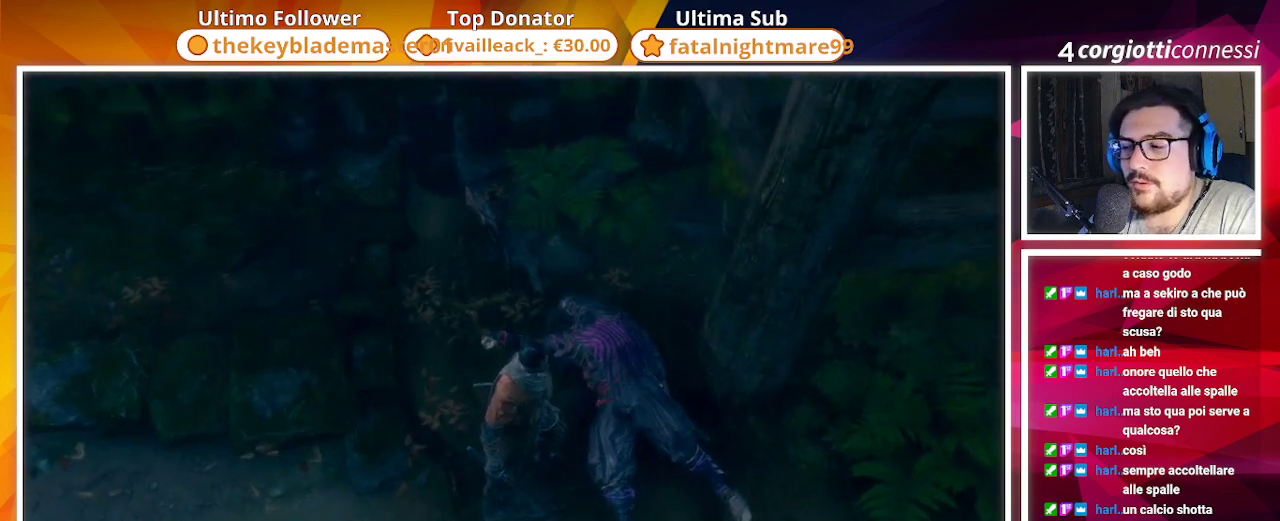
{"buttons": [], "left_stick": "left", "right_stick": "up-left", "events": [[33, "right_stick", "center"], [433, "left_stick", "left"], [433, "right_stick", "up-left"]]}
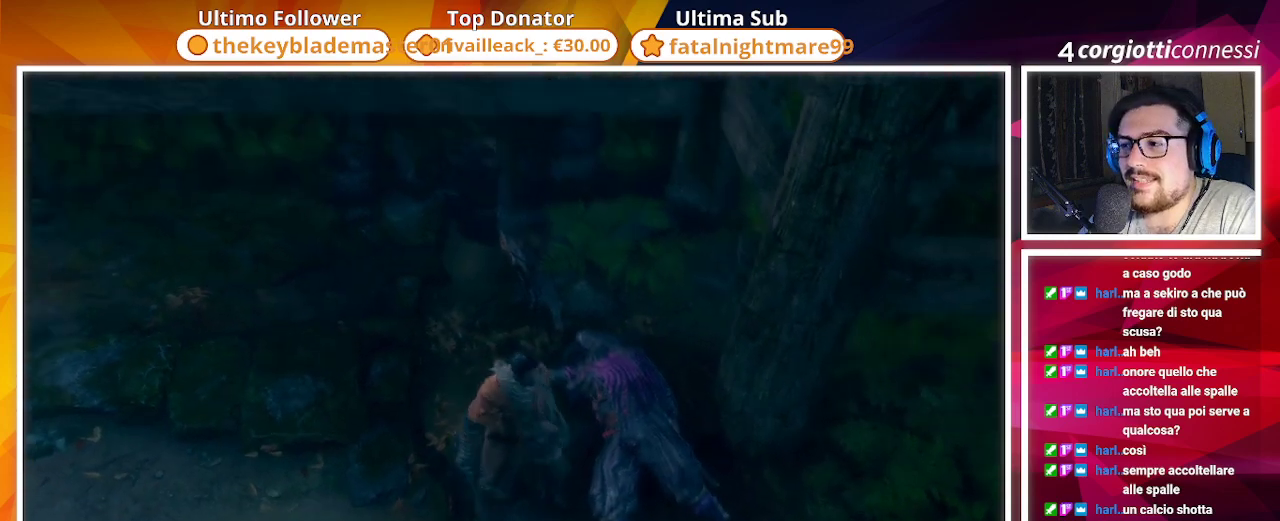
{"buttons": [], "left_stick": "left", "right_stick": "right", "events": [[433, "right_stick", "right"]]}
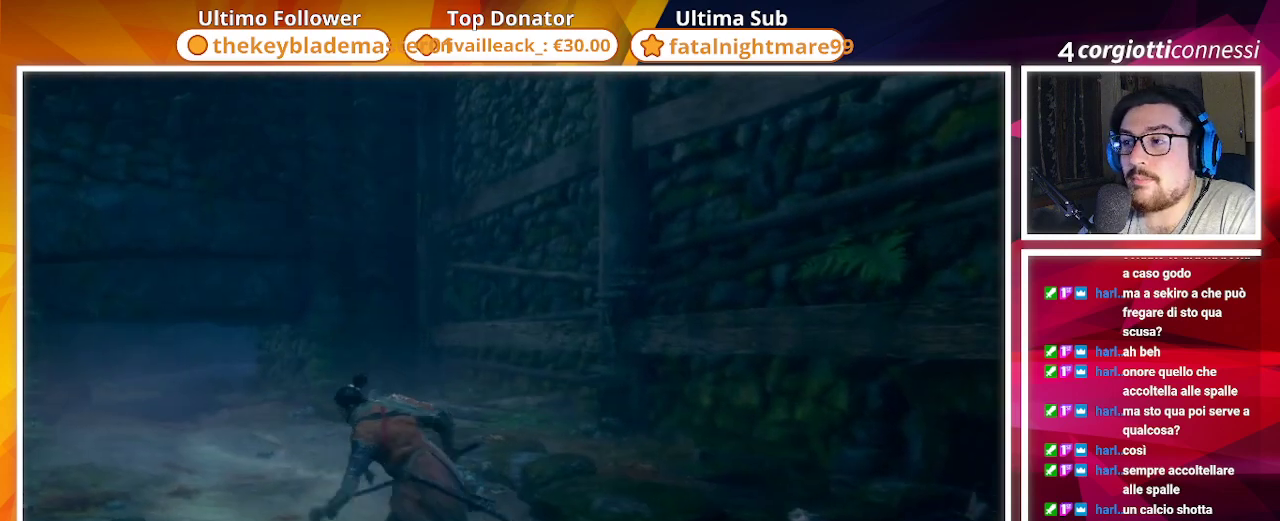
{"buttons": [], "left_stick": "up-left", "right_stick": "up", "events": [[100, "right_stick", "center"], [267, "right_stick", "up"], [383, "left_stick", "up-left"]]}
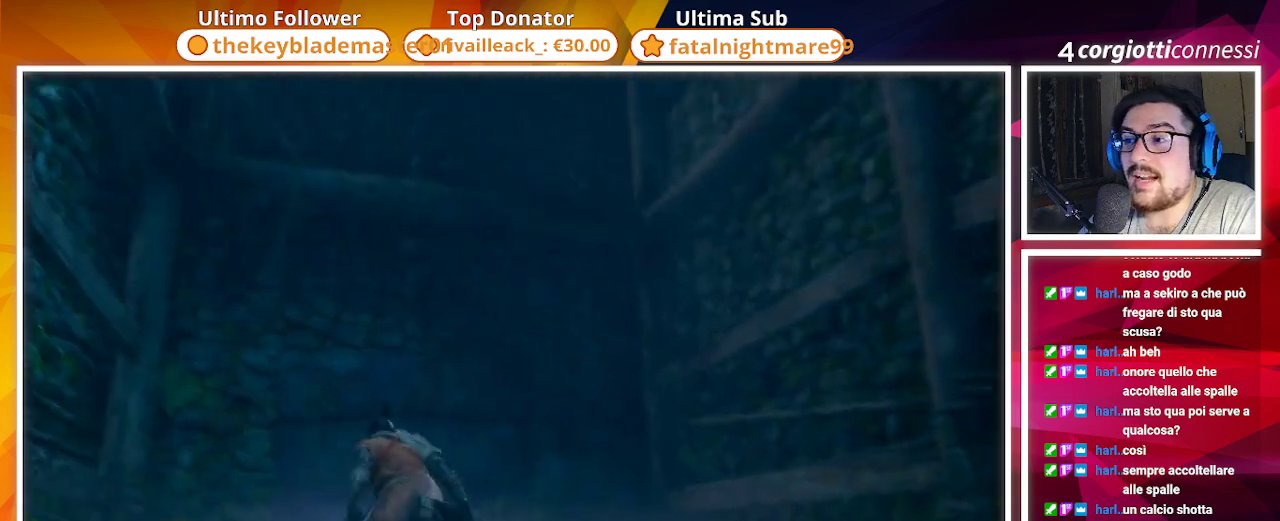
{"buttons": [], "left_stick": "up", "right_stick": "center", "events": [[33, "left_stick", "center"], [133, "right_stick", "center"], [417, "left_stick", "up"]]}
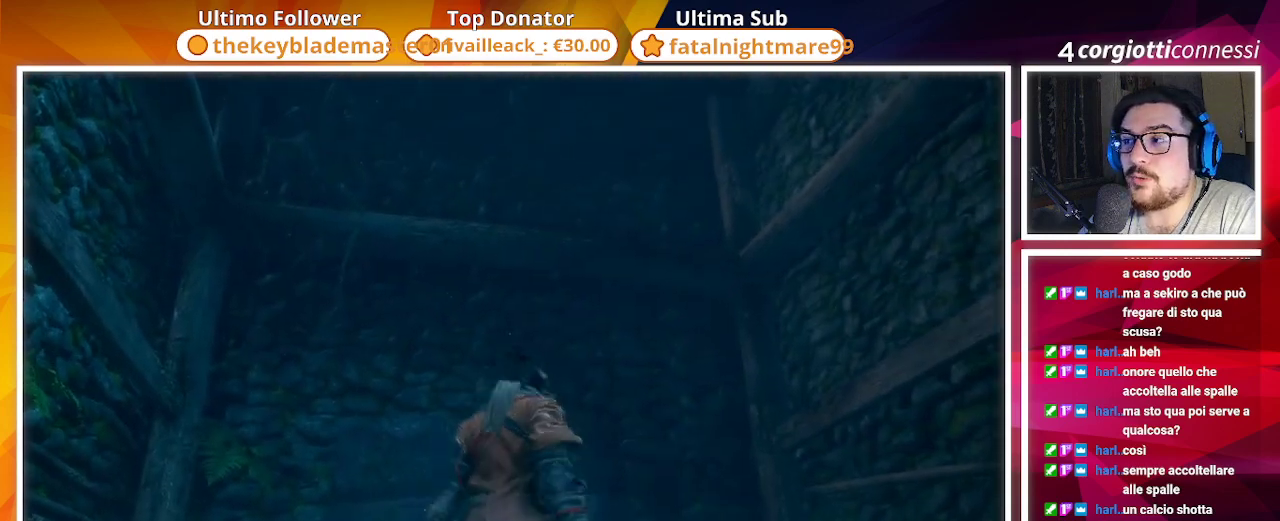
{"buttons": [], "left_stick": "up", "right_stick": "center", "events": [[17, "right_stick", "down-right"], [483, "right_stick", "center"]]}
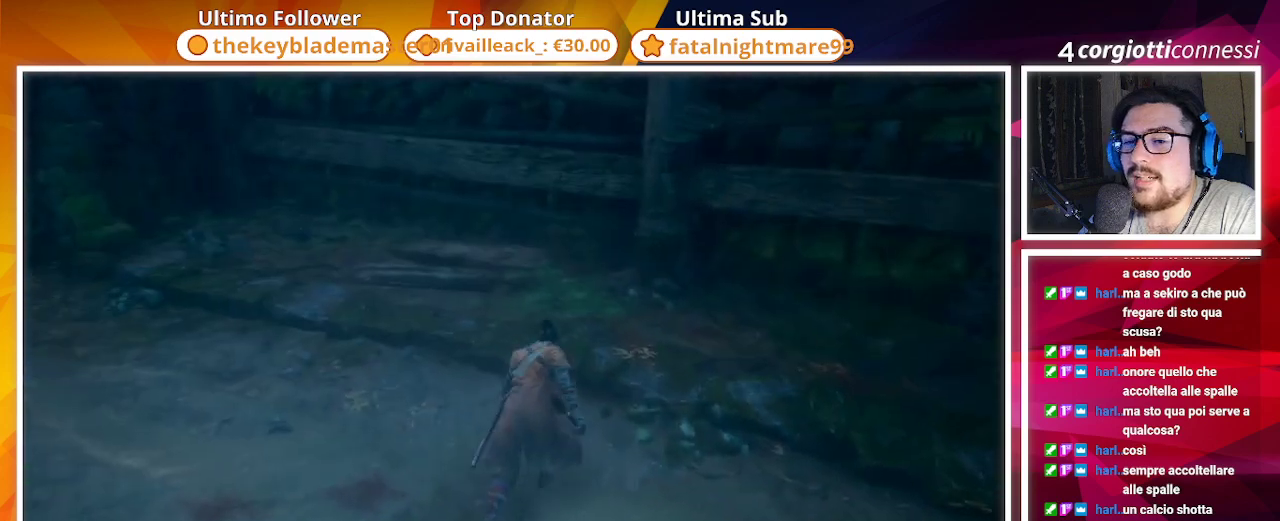
{"buttons": [], "left_stick": "up-left", "right_stick": "center", "events": [[183, "left_stick", "up-left"]]}
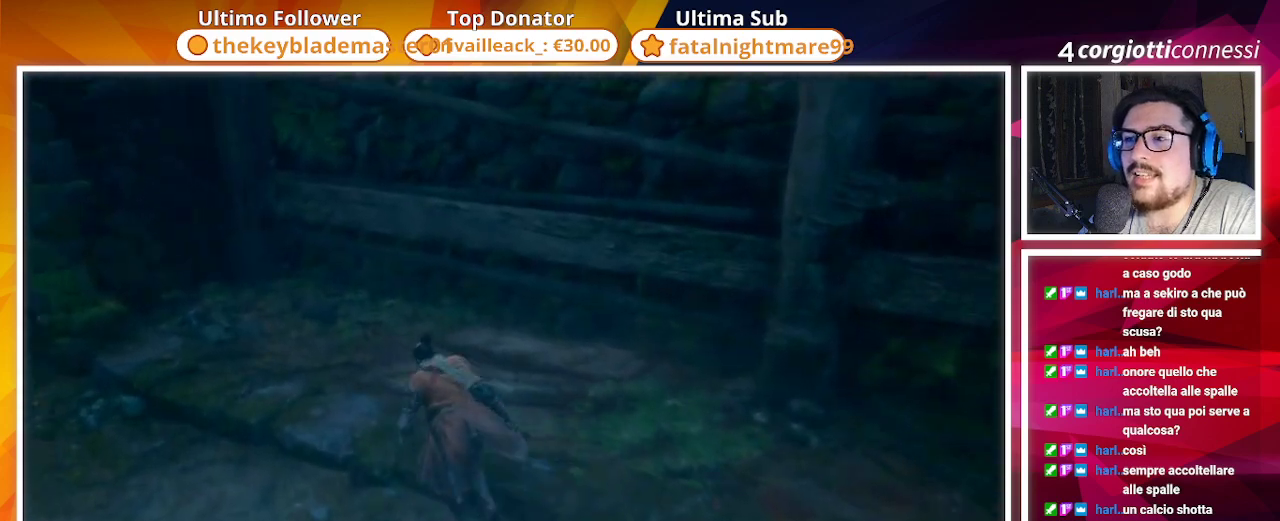
{"buttons": ["L3"], "left_stick": "up-left", "right_stick": "center", "events": [[483, "L3", "down"]]}
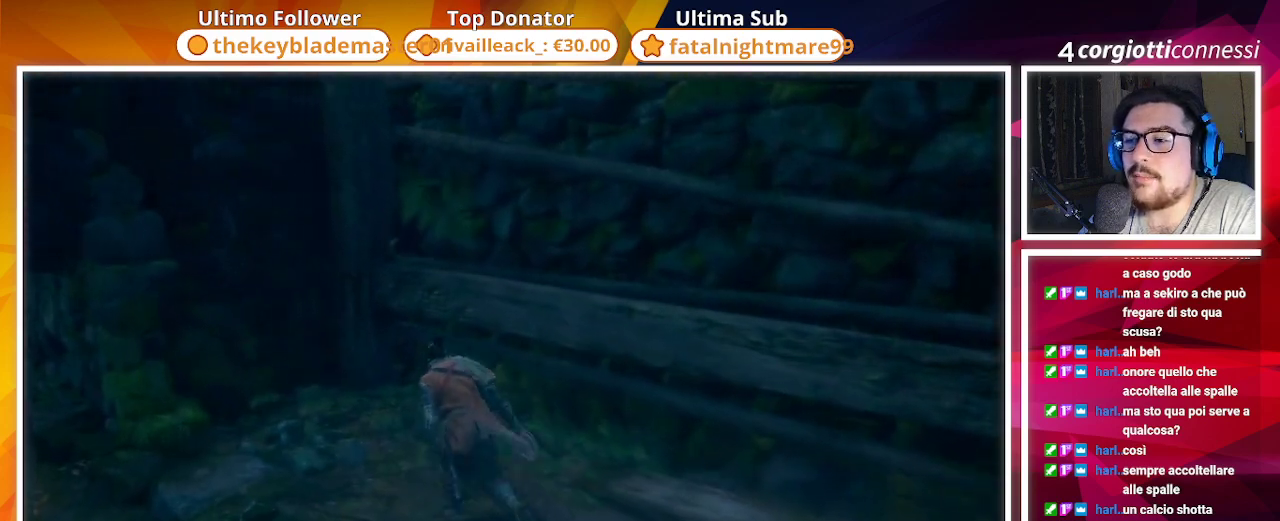
{"buttons": [], "left_stick": "center", "right_stick": "down-right", "events": [[133, "L3", "up"], [167, "left_stick", "up"], [233, "right_stick", "down-right"], [283, "left_stick", "center"]]}
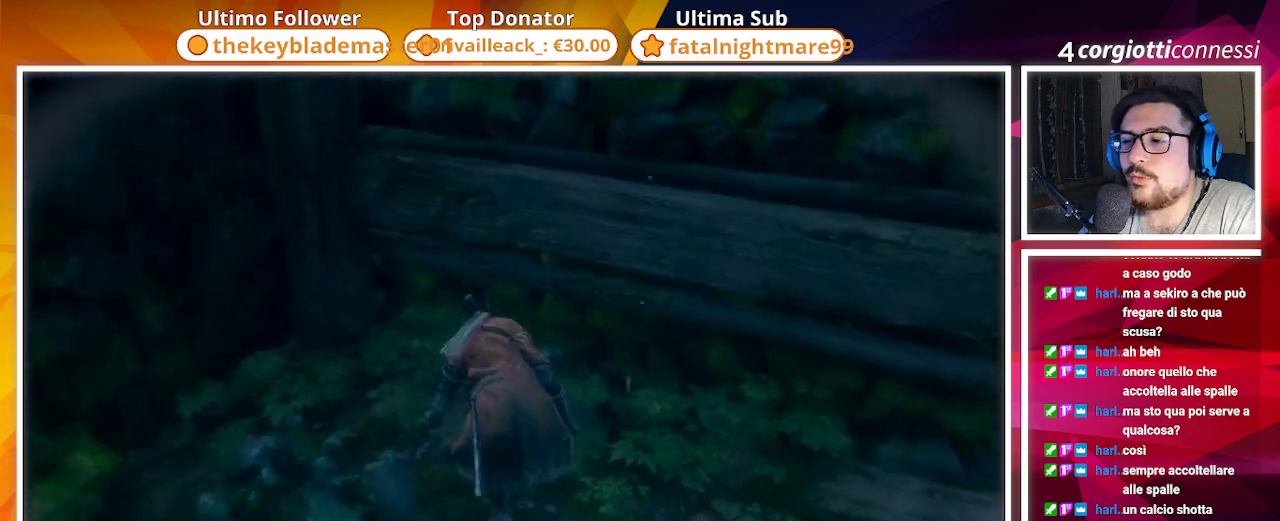
{"buttons": [], "left_stick": "down-right", "right_stick": "right", "events": [[33, "left_stick", "up"], [217, "left_stick", "center"], [250, "right_stick", "right"], [400, "left_stick", "down-right"]]}
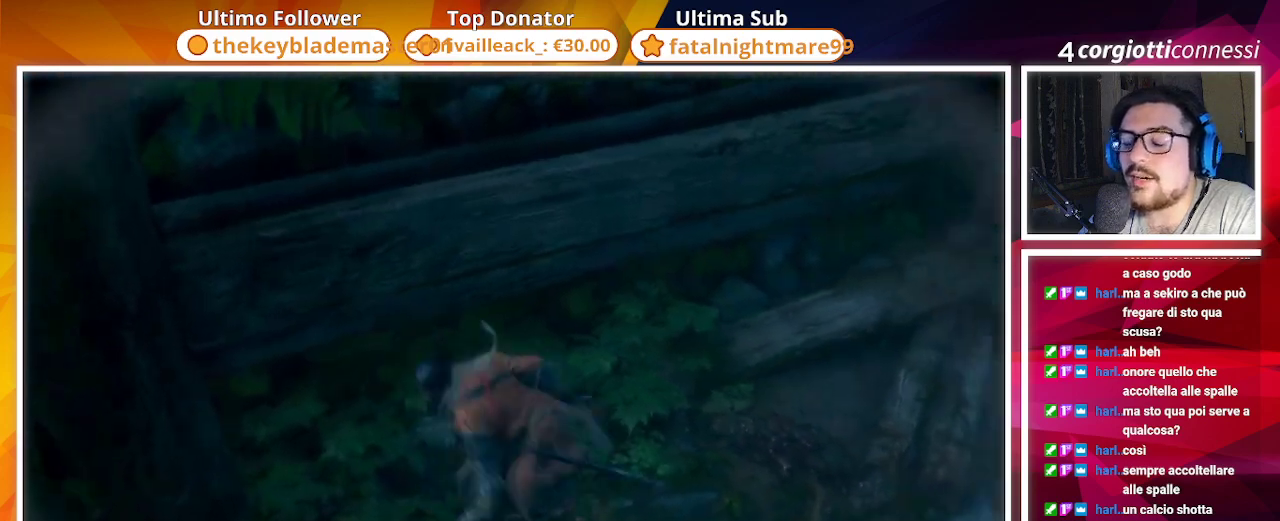
{"buttons": [], "left_stick": "center", "right_stick": "right", "events": [[67, "left_stick", "center"]]}
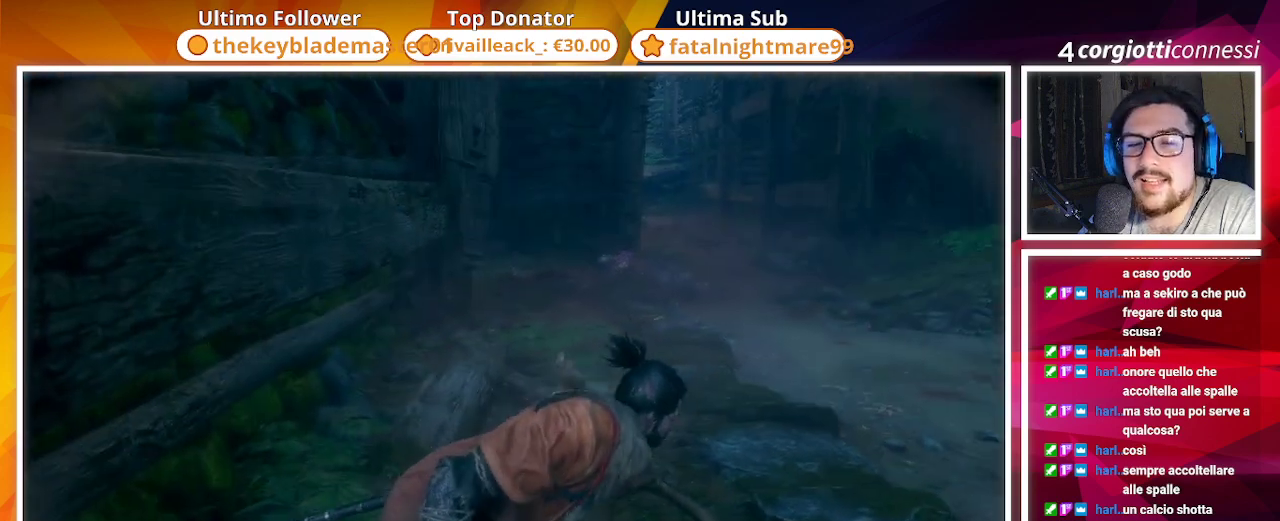
{"buttons": [], "left_stick": "up-right", "right_stick": "center", "events": [[17, "right_stick", "center"], [67, "left_stick", "up-right"], [333, "L3", "down"], [467, "L3", "up"]]}
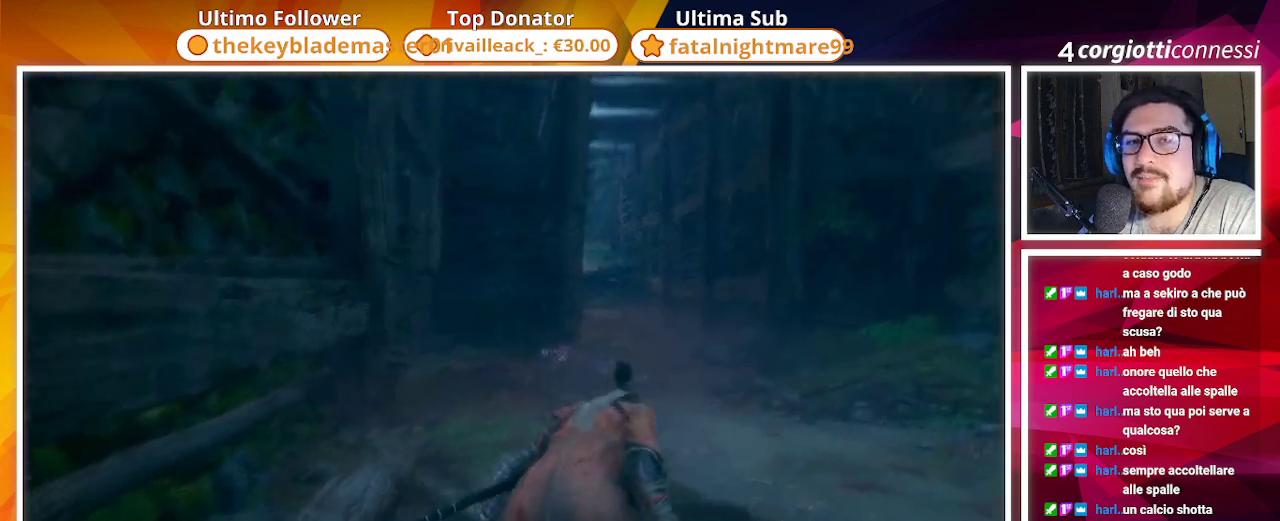
{"buttons": [], "left_stick": "up", "right_stick": "center", "events": [[500, "left_stick", "up"]]}
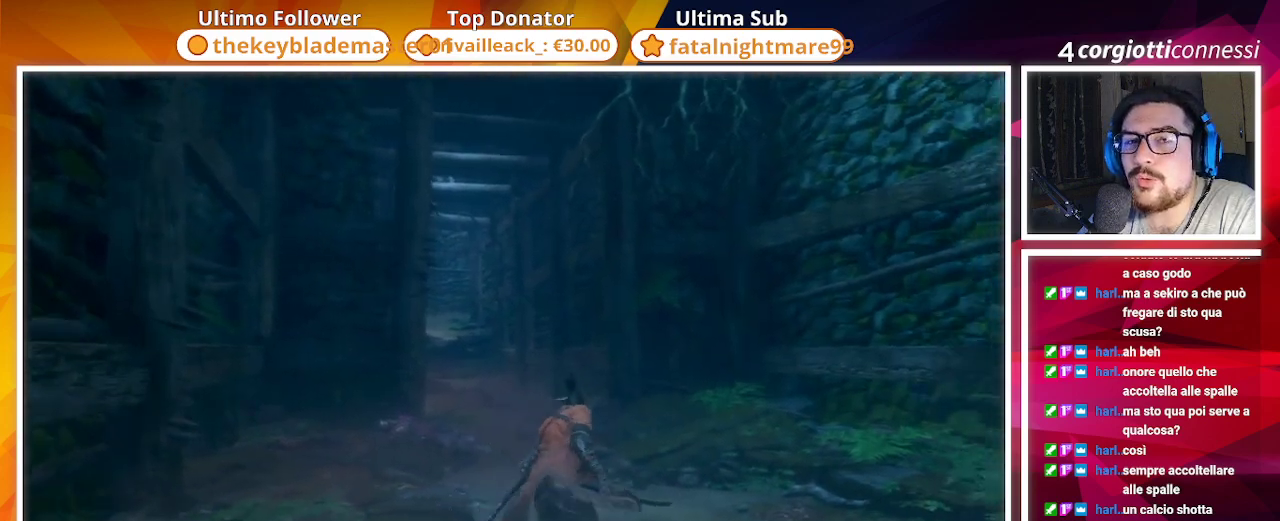
{"buttons": [], "left_stick": "up", "right_stick": "down", "events": [[400, "right_stick", "down"]]}
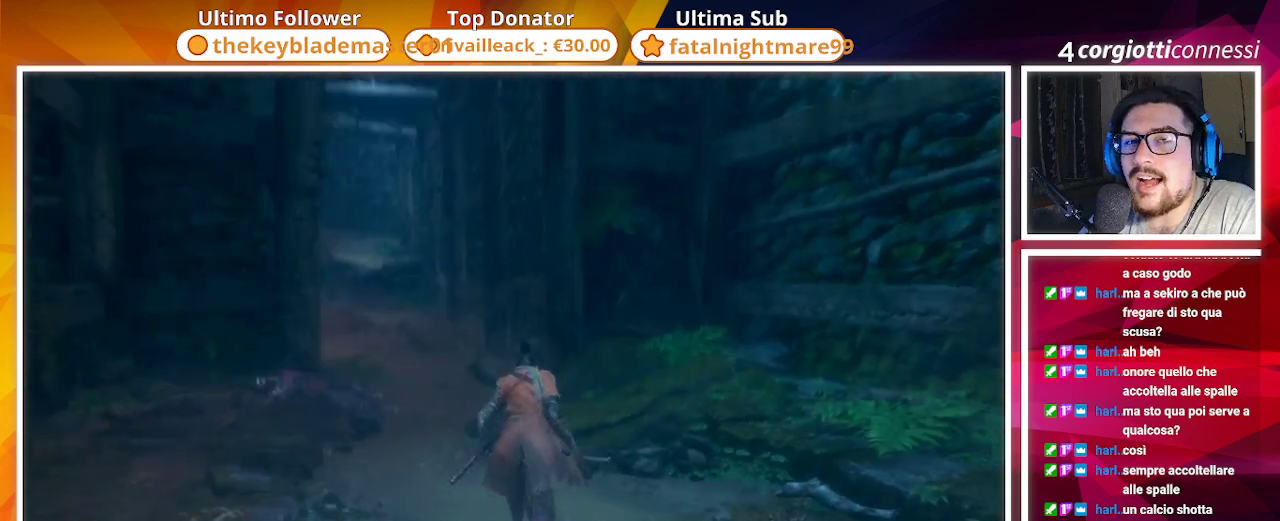
{"buttons": [], "left_stick": "up", "right_stick": "left", "events": [[100, "right_stick", "center"], [500, "right_stick", "left"]]}
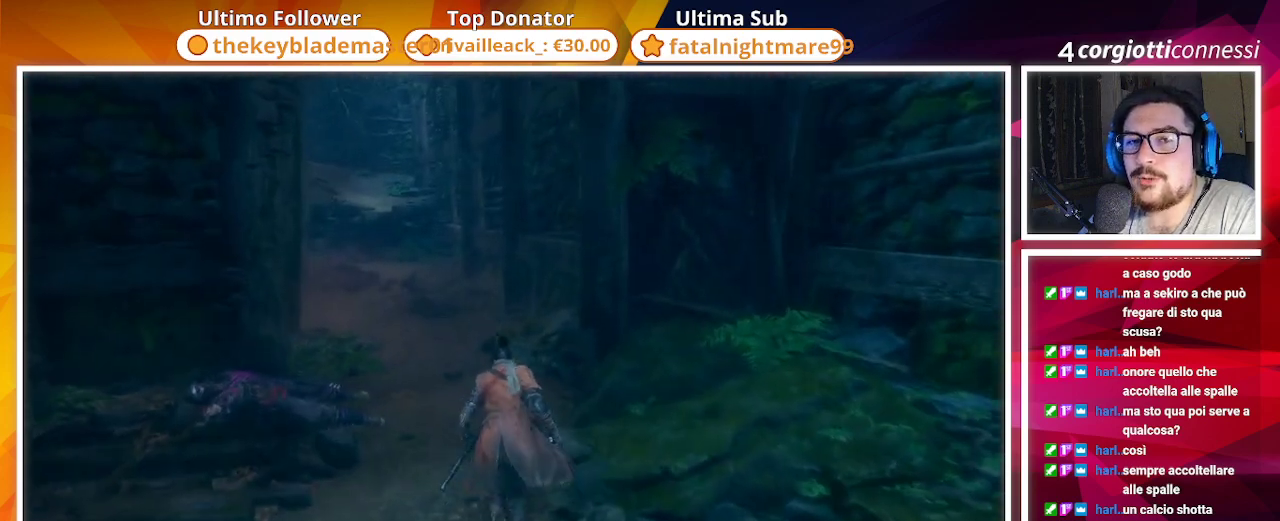
{"buttons": ["CIRCLE"], "left_stick": "up", "right_stick": "center", "events": [[117, "CIRCLE", "down"], [217, "right_stick", "center"]]}
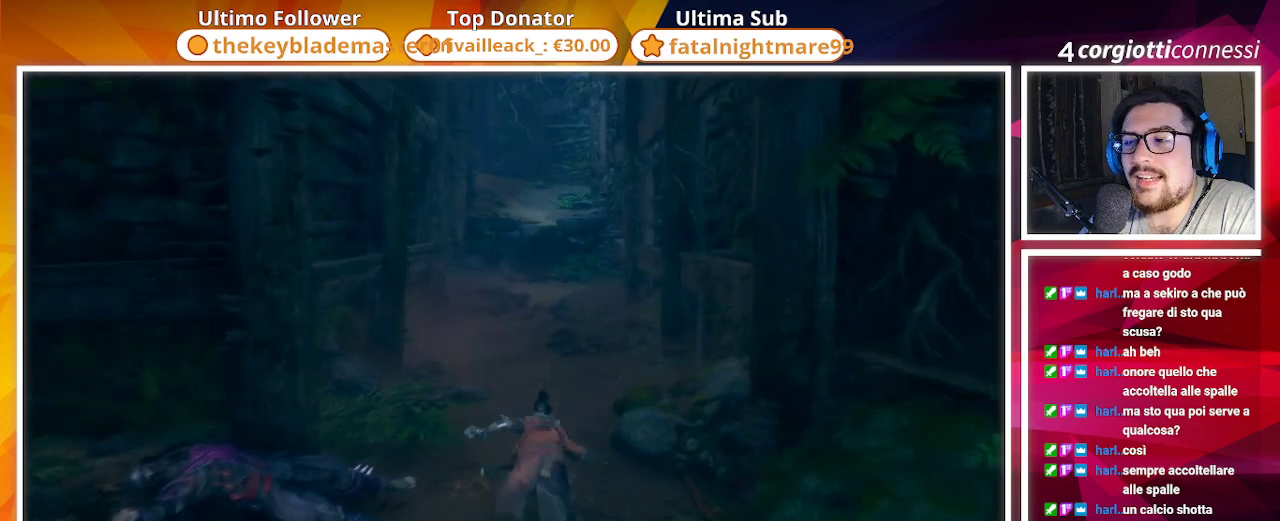
{"buttons": ["CIRCLE"], "left_stick": "up", "right_stick": "center", "events": [[383, "right_stick", "up-left"], [467, "right_stick", "center"]]}
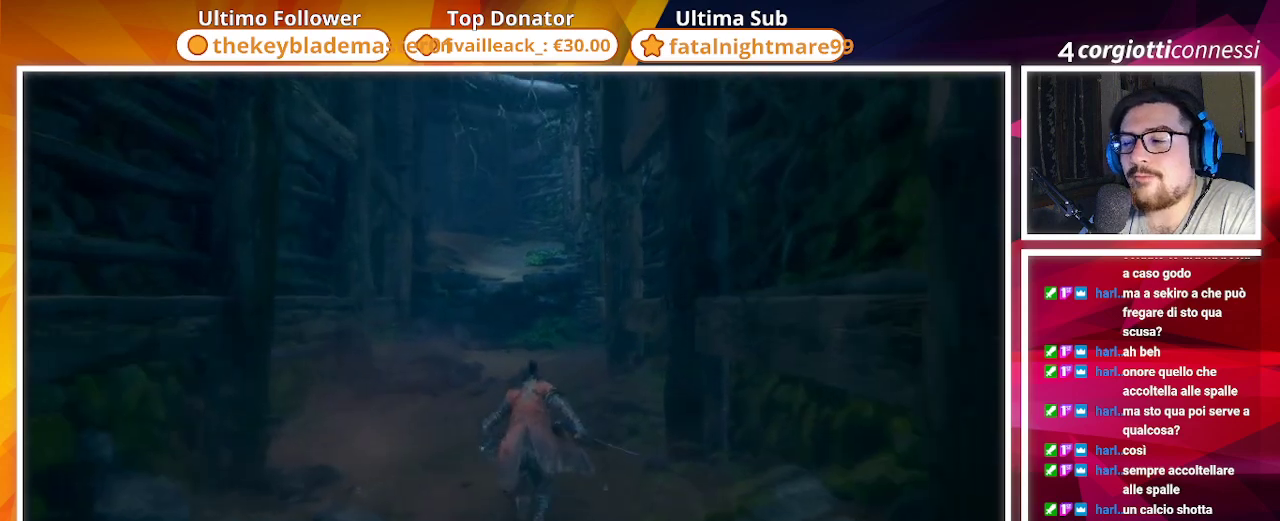
{"buttons": ["CIRCLE"], "left_stick": "up", "right_stick": "center", "events": [[150, "right_stick", "left"], [267, "right_stick", "center"]]}
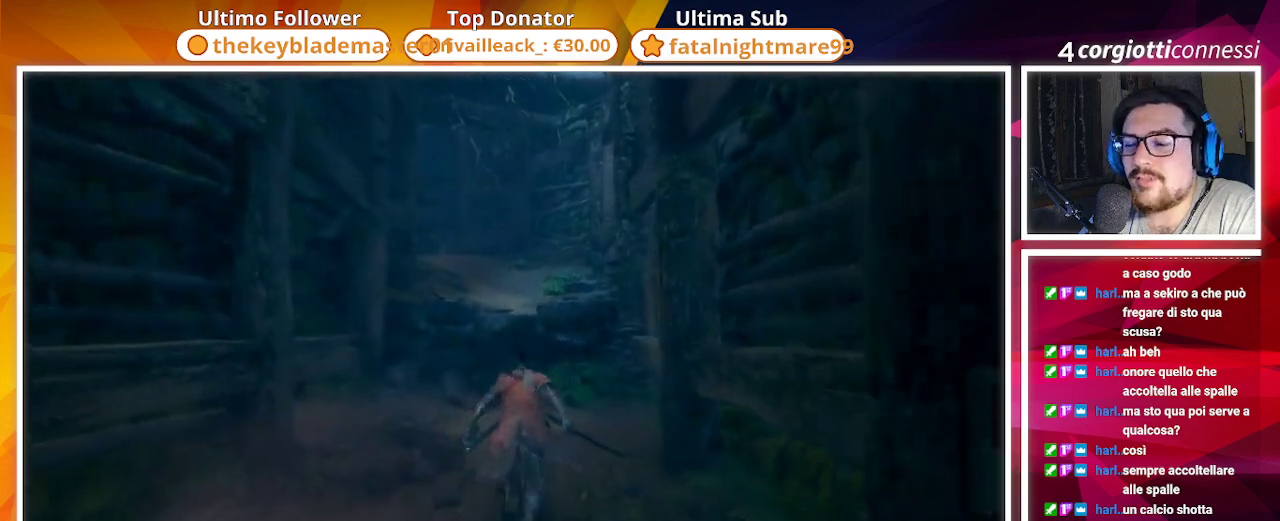
{"buttons": ["CROSS", "CIRCLE"], "left_stick": "up", "right_stick": "center", "events": [[400, "CROSS", "down"]]}
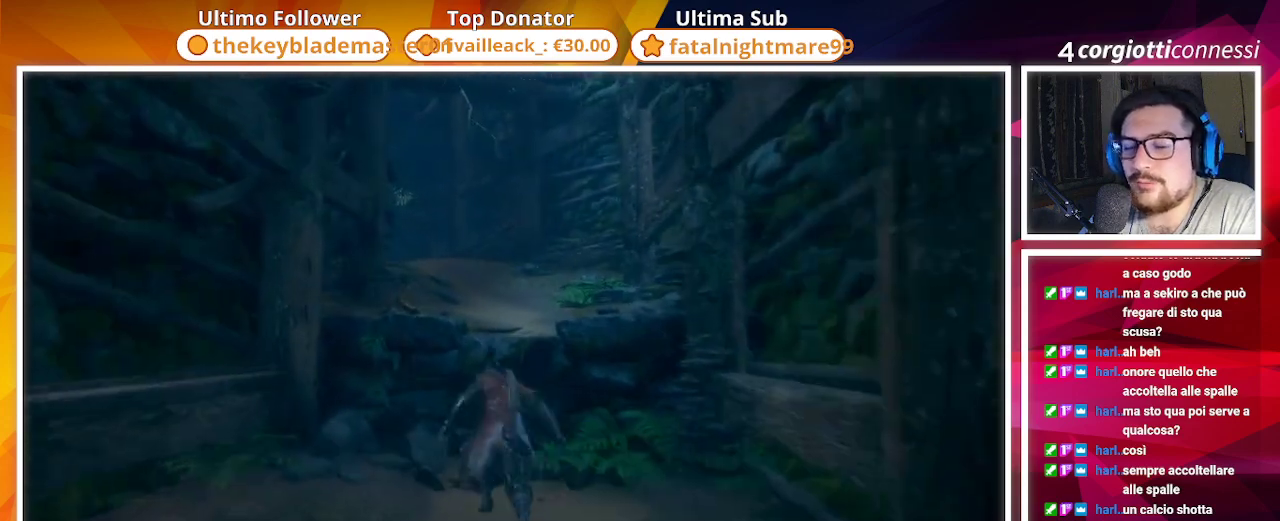
{"buttons": ["CROSS", "CIRCLE"], "left_stick": "up", "right_stick": "center", "events": []}
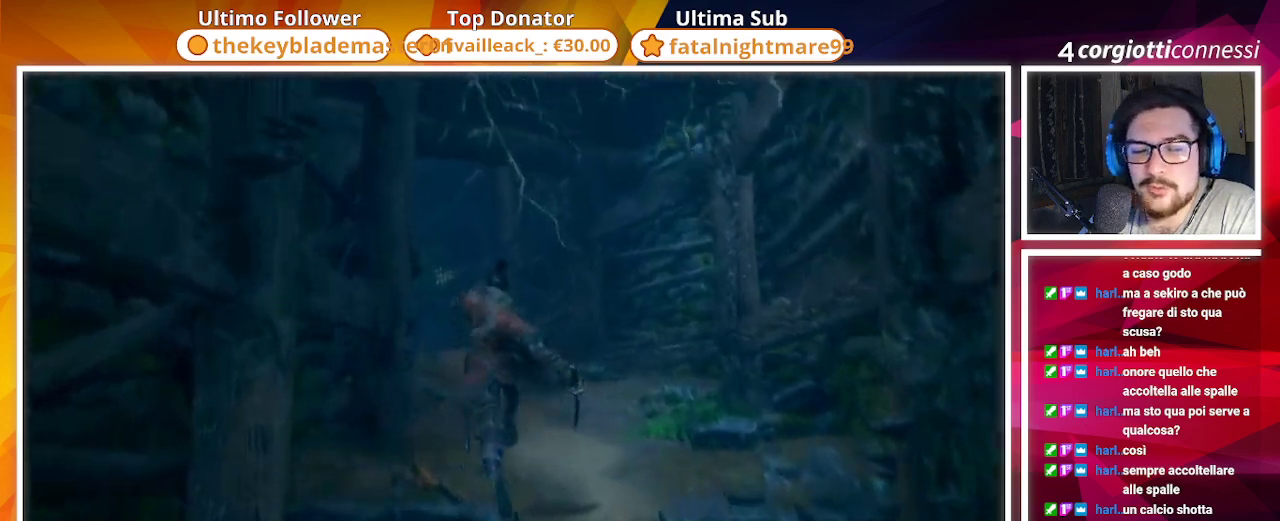
{"buttons": ["CIRCLE"], "left_stick": "up", "right_stick": "down-left", "events": [[50, "CROSS", "up"], [400, "right_stick", "down-left"]]}
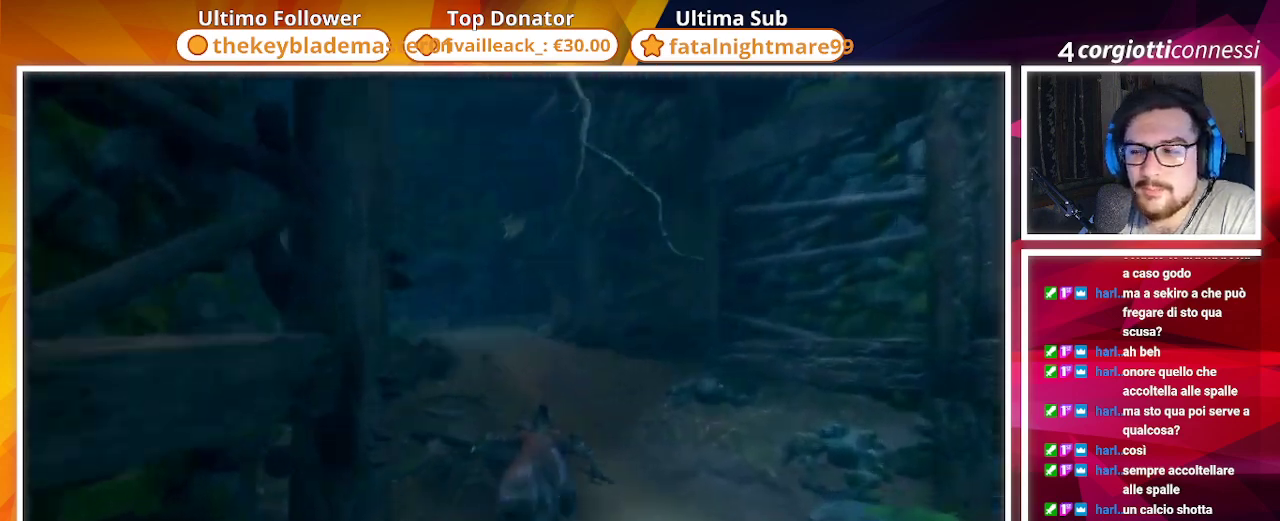
{"buttons": ["CIRCLE"], "left_stick": "up", "right_stick": "left", "events": [[117, "right_stick", "center"], [283, "right_stick", "left"]]}